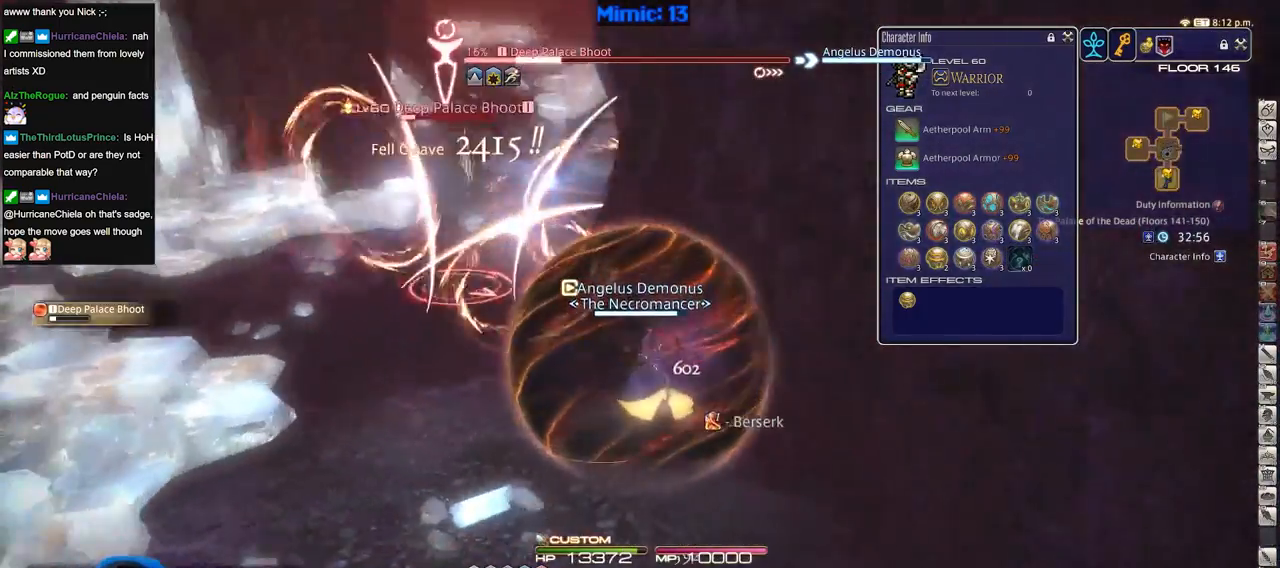
Gameplay with keyboard; each line is a JSON object with the keys held at the frame after it. "events" lists presses ("down") and releases ("up") of ".", "/", "0", "1", "2", "3", "4", "5", "6", "7", "8", "9", "a", "alt_l", "alt_r", "b", "backslash", "backspace", "c", "caps_lock", "comma", "ctrl_l", "ctrl_r", "d", "down", "e", "equals", "escape", "f", "f1", "f10", "f11", "f12", "f2", "f3", "f4", "f5", "f6", "f7", "f8", "f9", "g", "h", "i", "j", "k", "l", "lbracket", "left", "m", "minus", "n", "o", "p", "q", "quote", "r", "rbracket", "return", "right", "s", "semicolon", "shift_l", "shift_r", "space", "super", "t", "tab", "tilde", "u", "up", "v", "w", "x", "y" and "z" between this image and that frame as [ms after this image, input, new state], when the widget could be followed in between. No other keys are recorded. Mouse input is not recorded.
{"keys": ["a", "rbracket", "w"], "events": [[34, "a", "down"], [34, "d", "up"], [84, "p", "up"], [134, "return", "down"], [167, "w", "down"], [267, "return", "up"], [401, "rbracket", "down"]]}
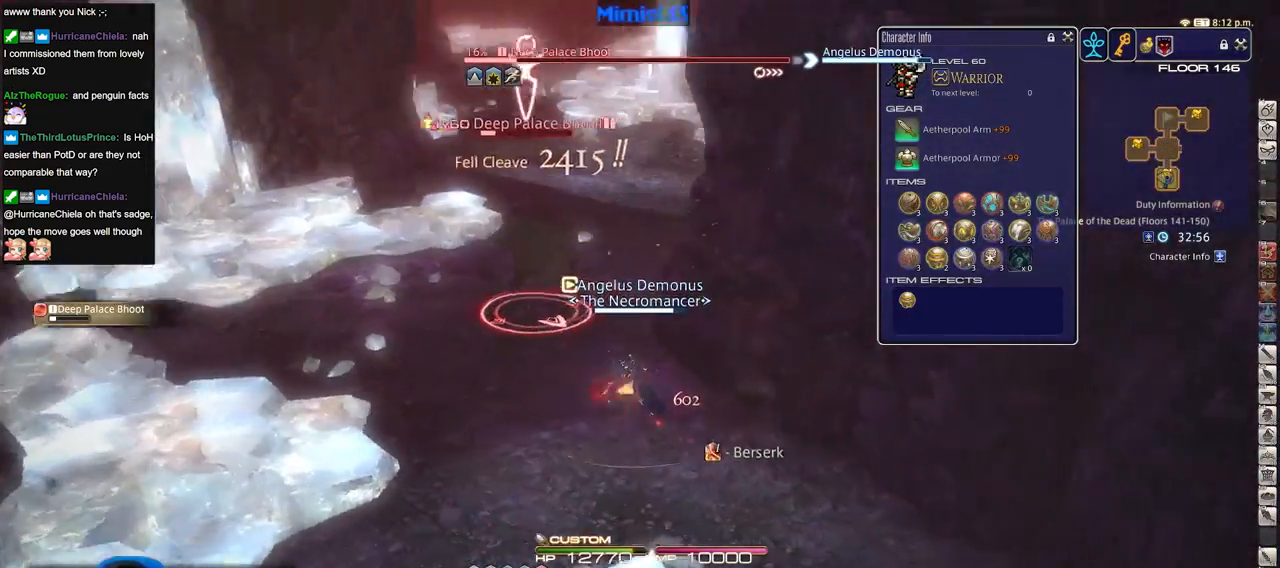
{"keys": ["a", "rbracket", "w"], "events": [[50, "rbracket", "up"], [150, "rbracket", "down"], [233, "rbracket", "up"], [333, "rbracket", "down"]]}
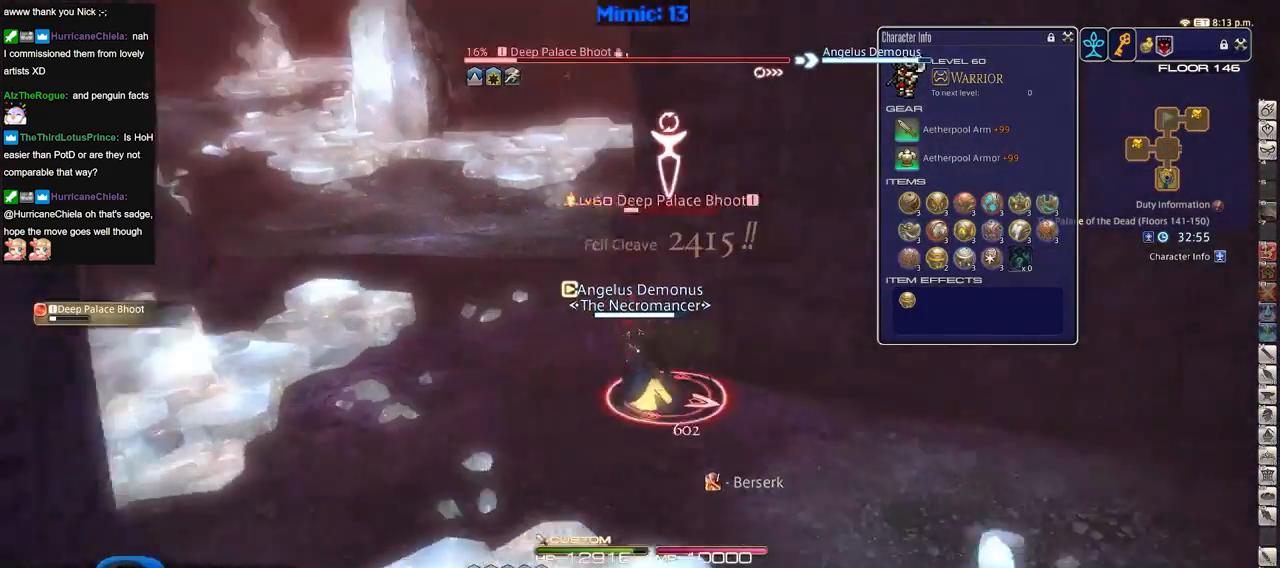
{"keys": ["a", "minus", "rbracket", "w"], "events": [[67, "rbracket", "up"], [300, "3", "down"], [401, "rbracket", "down"], [484, "3", "up"], [484, "minus", "down"]]}
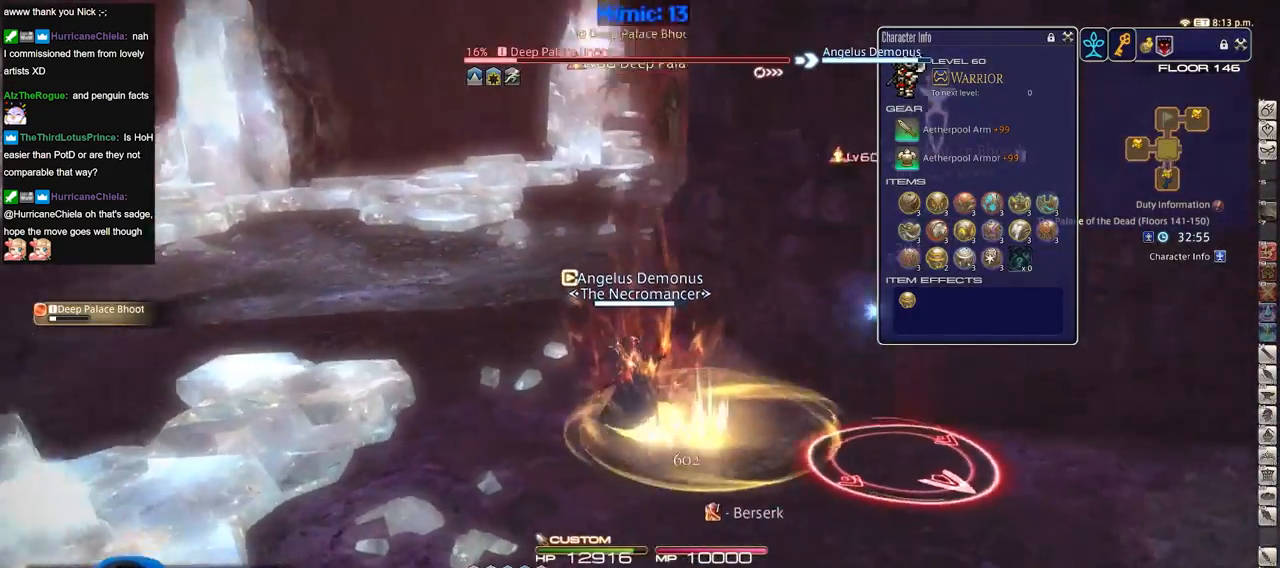
{"keys": [], "events": [[33, "a", "up"], [33, "minus", "up"], [33, "w", "up"], [450, "rbracket", "up"]]}
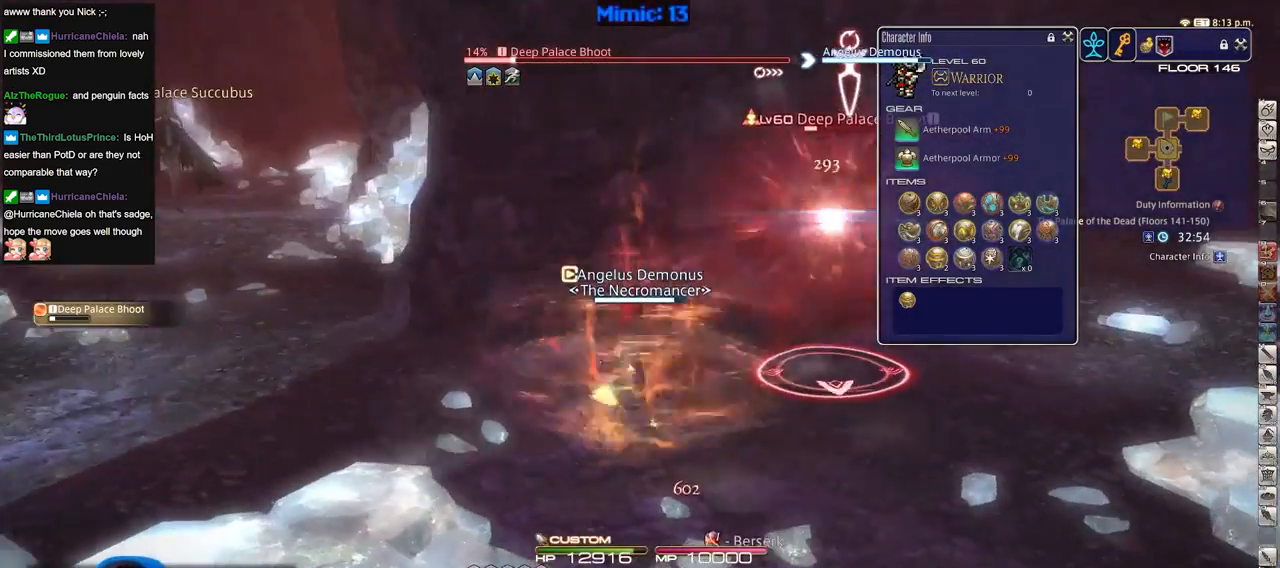
{"keys": ["rbracket"], "events": [[367, "rbracket", "down"]]}
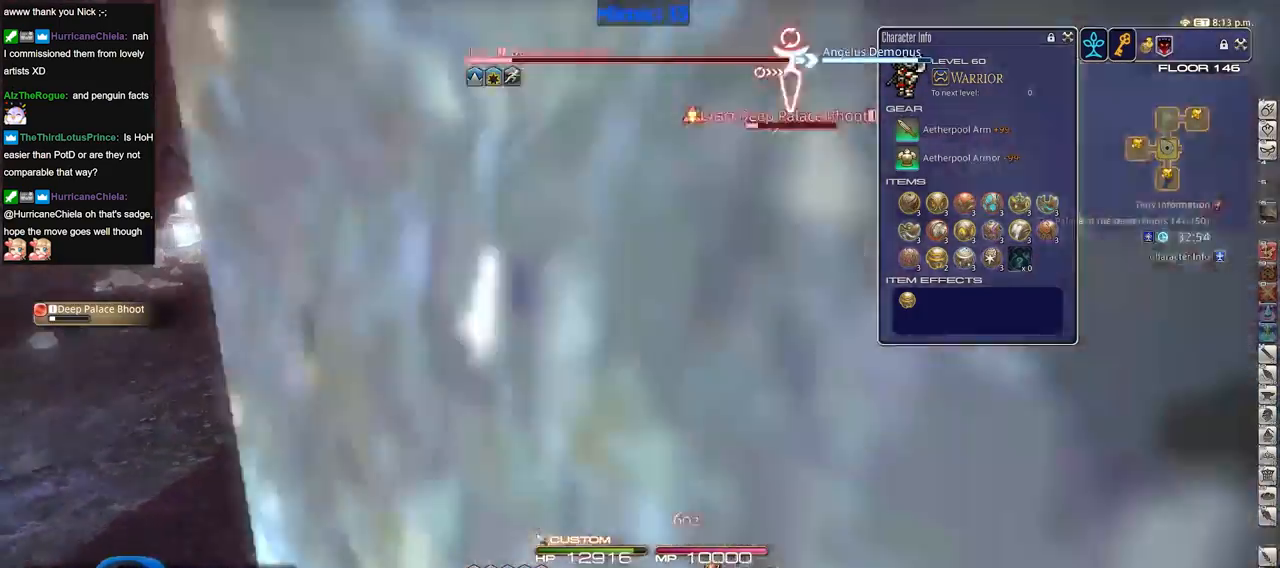
{"keys": ["rbracket"], "events": [[66, "return", "down"], [200, "return", "up"], [250, "rbracket", "up"], [383, "rbracket", "down"]]}
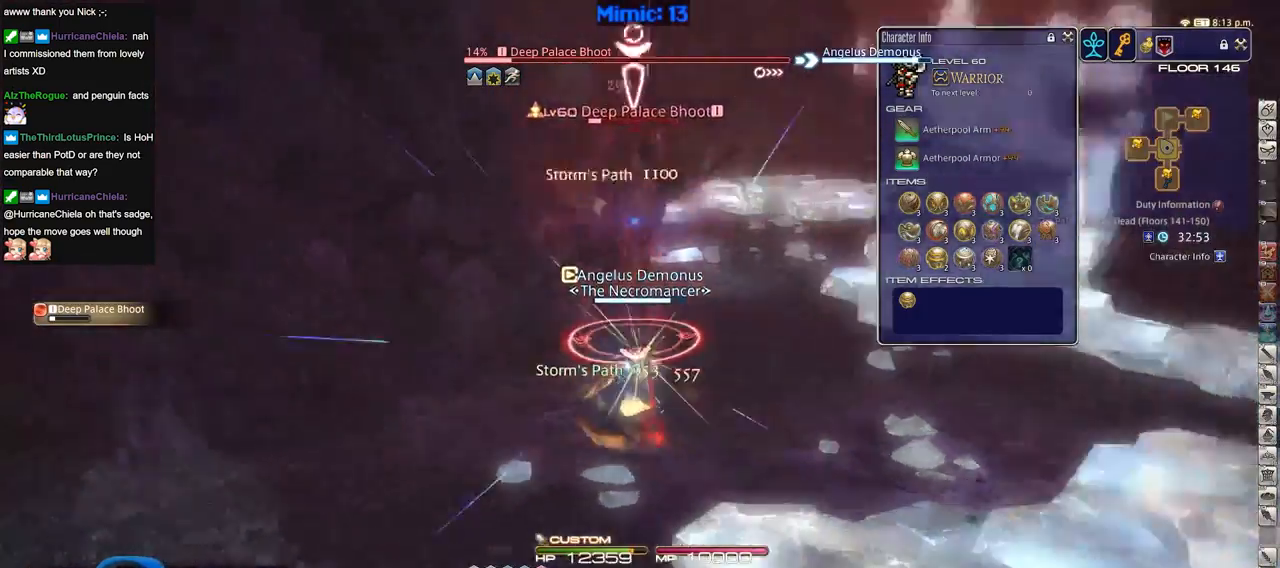
{"keys": [], "events": [[167, "rbracket", "up"]]}
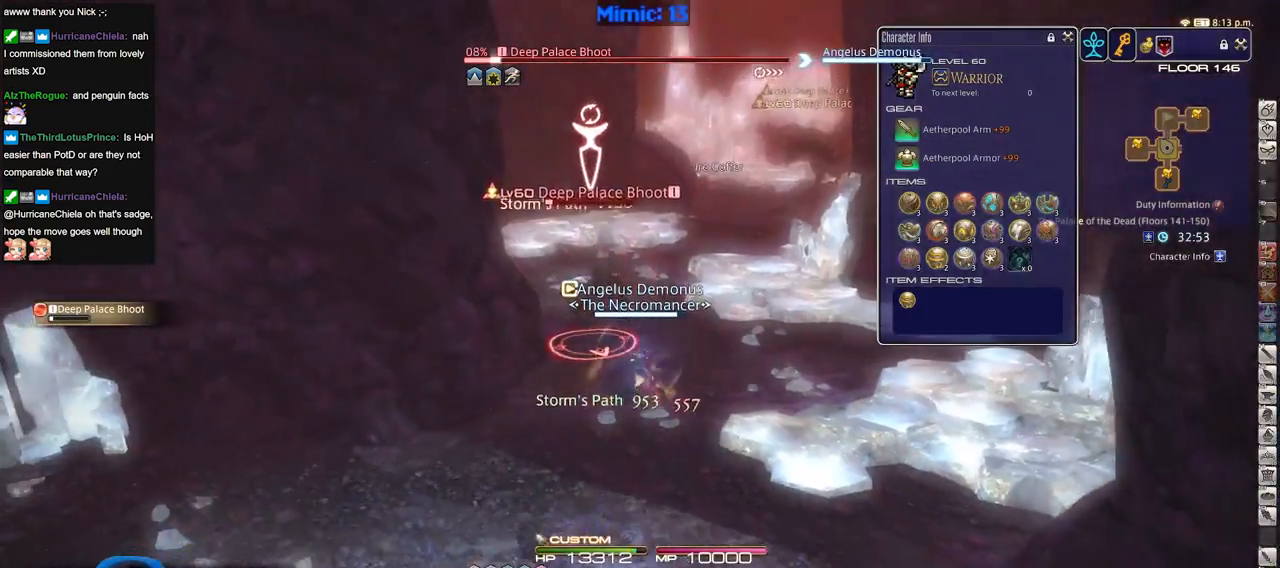
{"keys": ["d"], "events": [[150, "p", "down"], [383, "p", "up"], [467, "d", "down"]]}
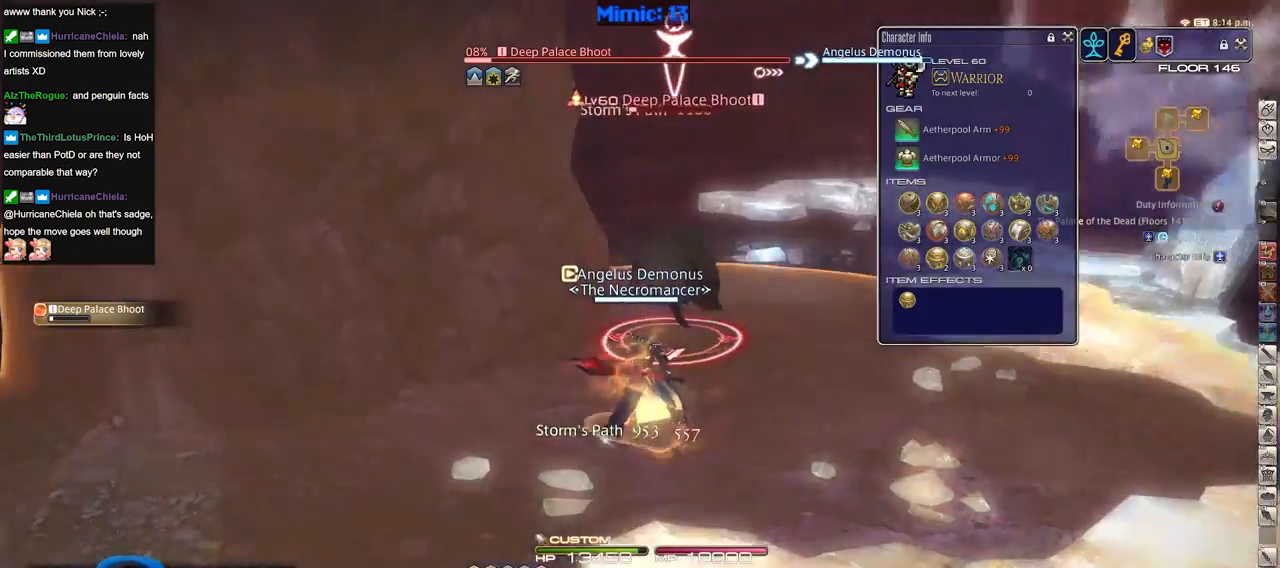
{"keys": ["d", "w"], "events": [[17, "p", "down"], [67, "w", "down"], [350, "1", "down"], [434, "1", "up"], [484, "p", "up"]]}
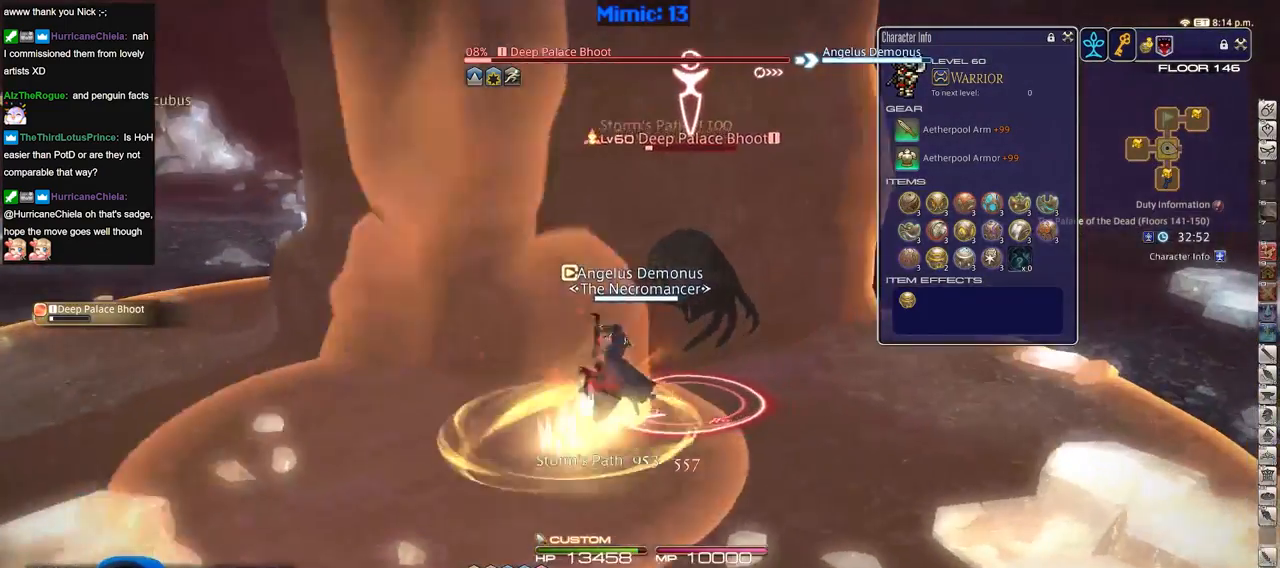
{"keys": ["d", "w"], "events": [[267, "rbracket", "down"], [367, "rbracket", "up"], [417, "rbracket", "down"], [500, "rbracket", "up"]]}
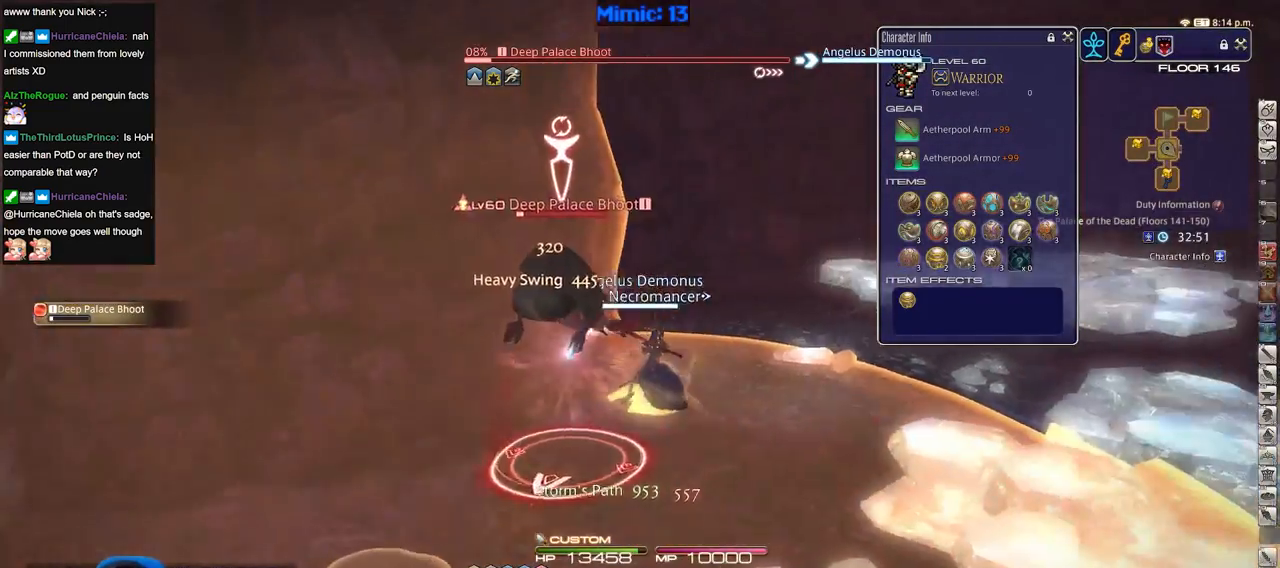
{"keys": ["p", "w"], "events": [[100, "lbracket", "down"], [100, "p", "down"], [134, "space", "down"], [184, "lbracket", "up"], [184, "p", "up"], [284, "space", "up"], [334, "d", "up"], [467, "p", "down"]]}
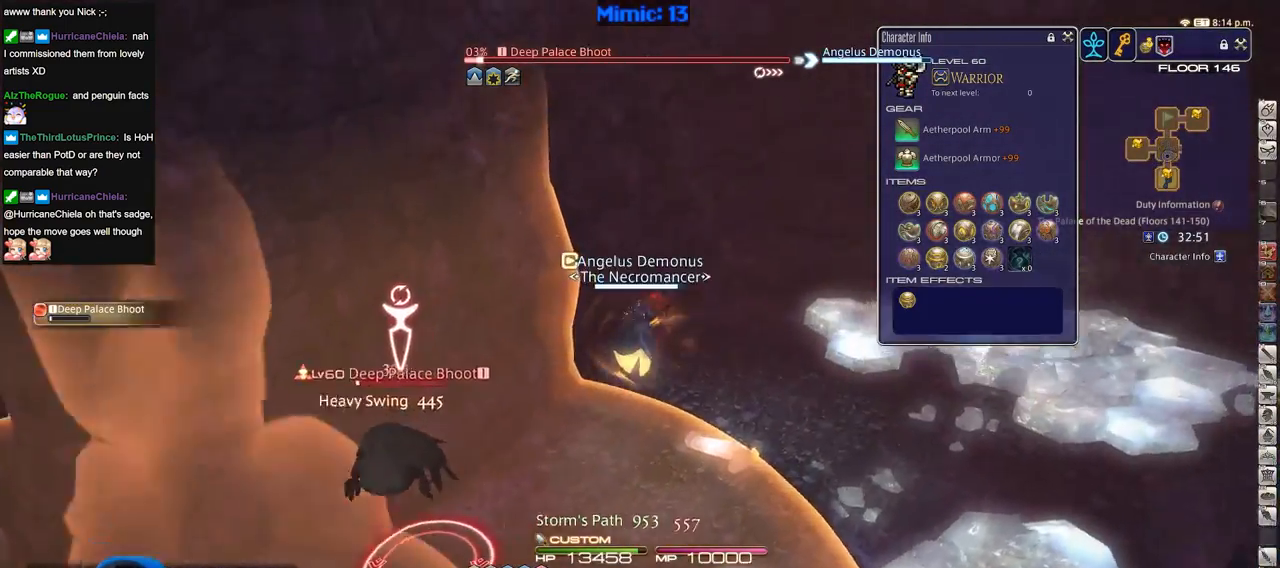
{"keys": ["p"], "events": [[483, "w", "up"]]}
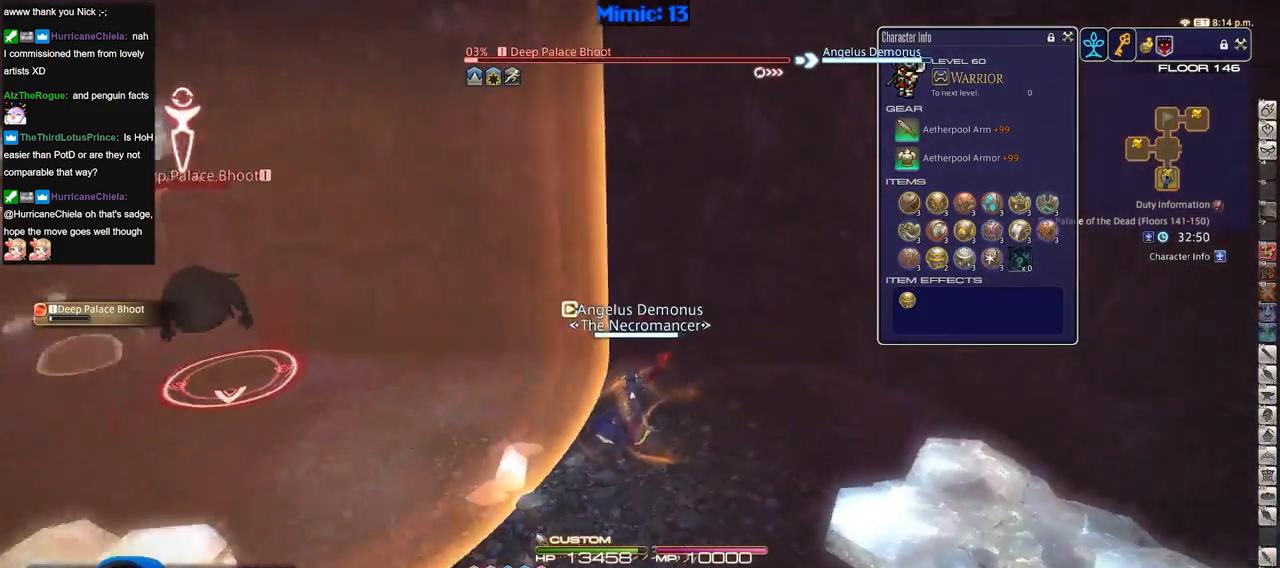
{"keys": [], "events": [[167, "p", "up"]]}
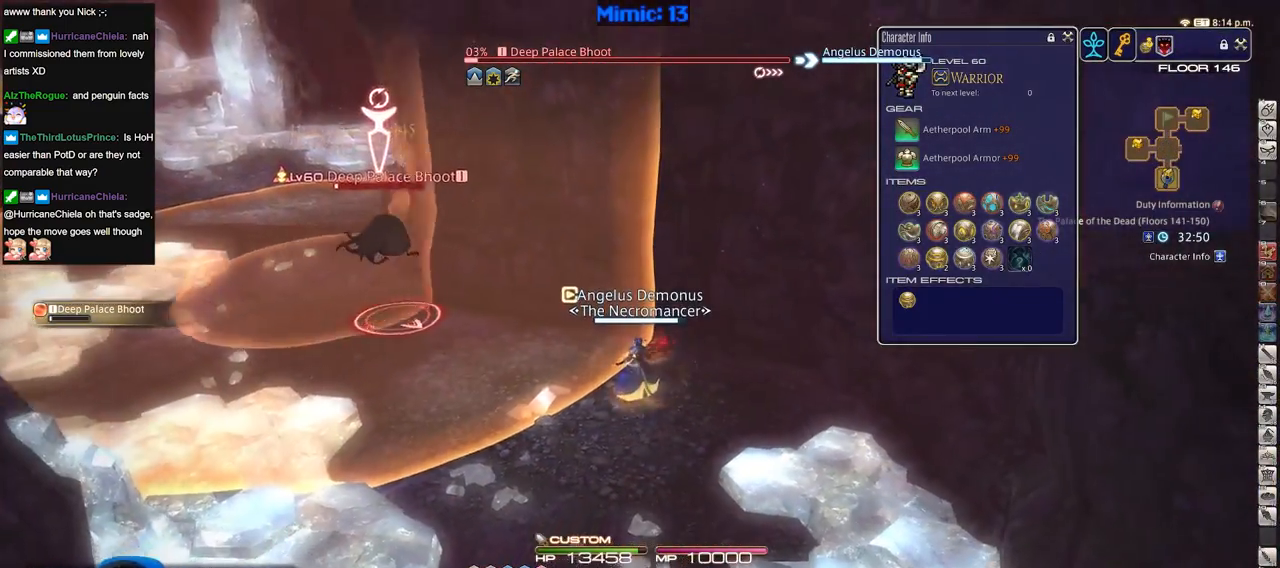
{"keys": [], "events": [[100, "p", "down"], [183, "p", "up"]]}
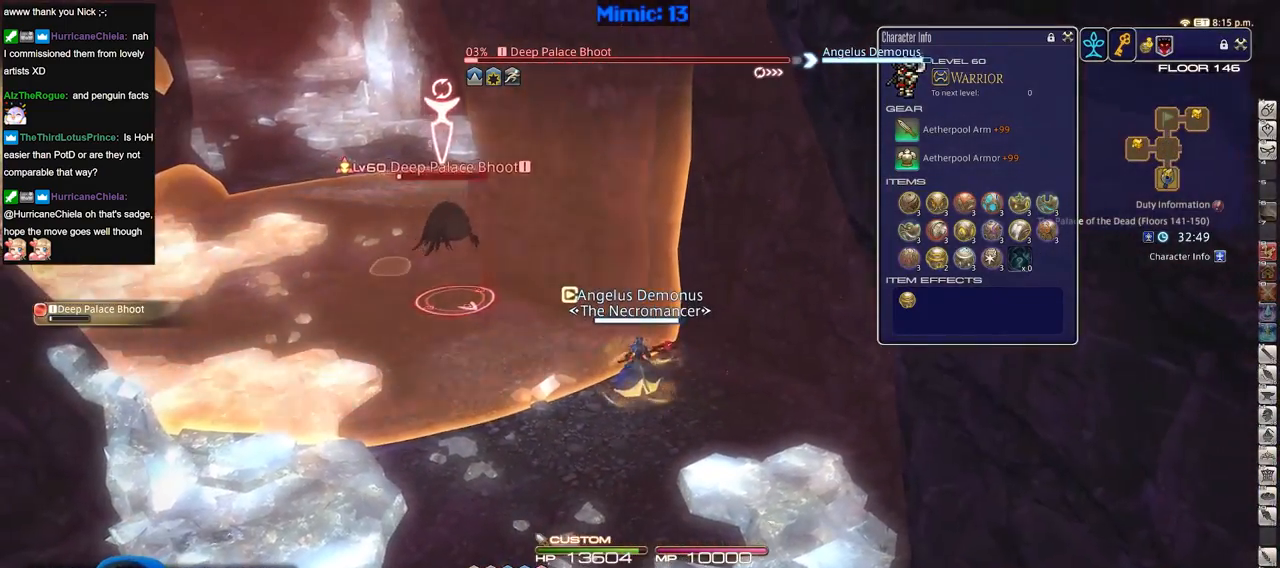
{"keys": [], "events": [[67, "return", "down"], [150, "return", "up"], [250, "p", "down"], [401, "p", "up"]]}
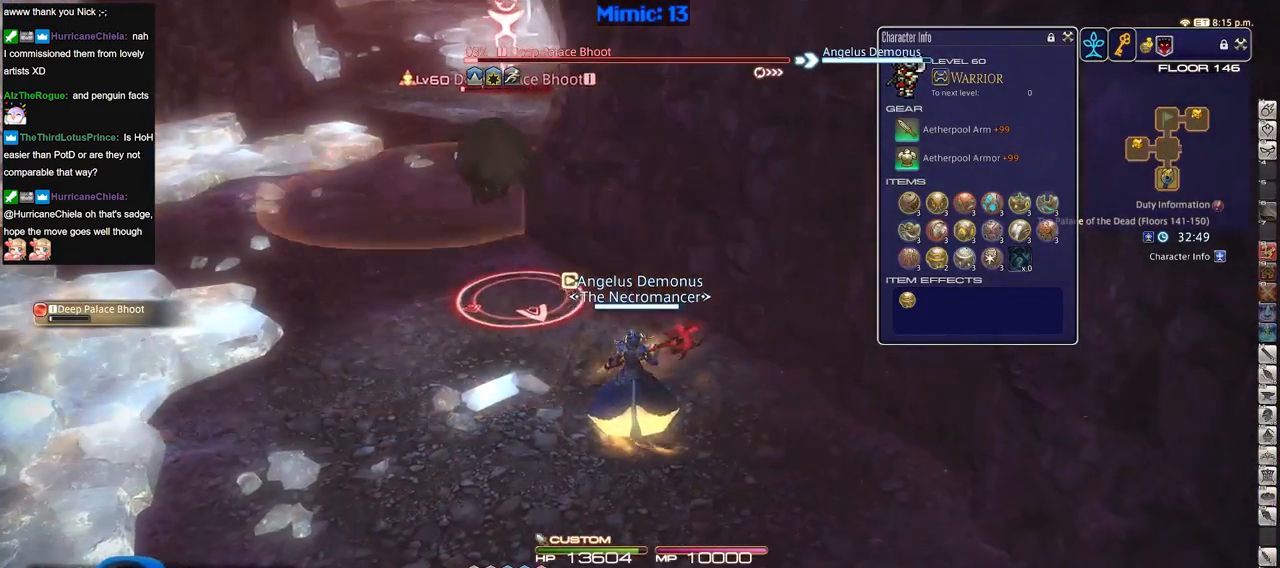
{"keys": ["rbracket"], "events": [[217, "2", "down"], [267, "2", "up"], [367, "2", "down"], [450, "2", "up"], [450, "rbracket", "down"]]}
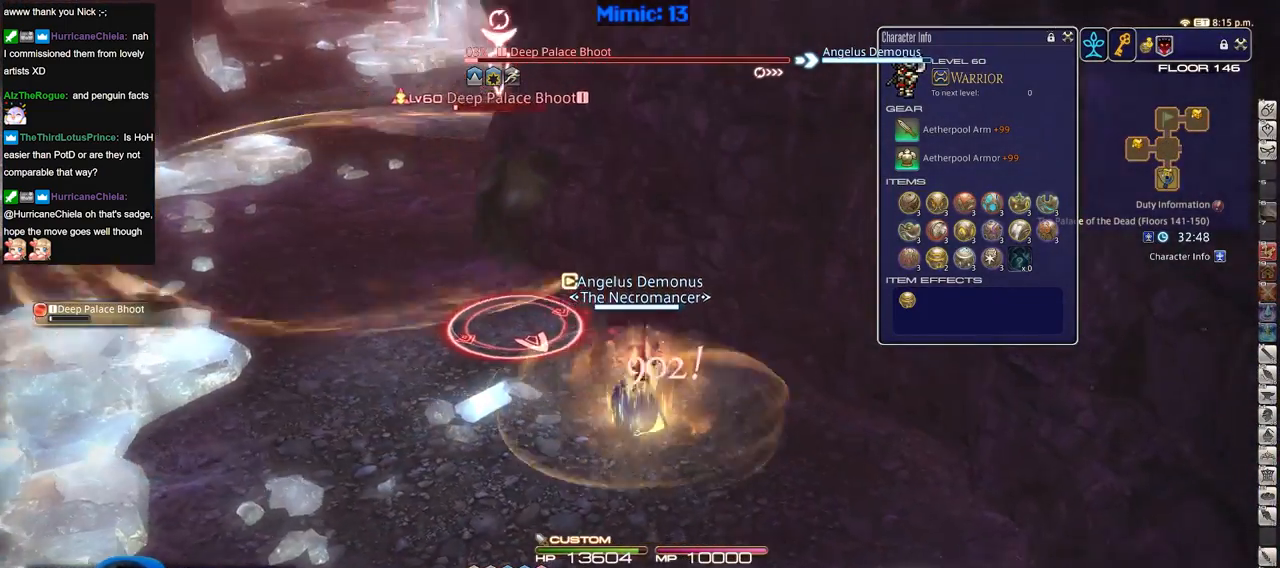
{"keys": ["a", "w"], "events": [[117, "a", "down"], [151, "w", "down"], [251, "rbracket", "up"]]}